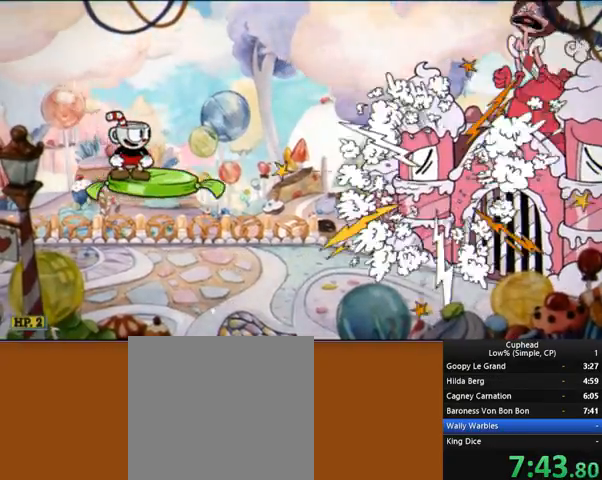
Gameplay with a controller (Xbox layout); each line is a JSON object with the inputs held at the frame after it. "events" lists button and stick changes between this image and that frame as [ms after this image, input, new state], when the widget could be followed in between. Not read: L3 R3 right_stick.
{"buttons": [], "left_stick": "center", "events": []}
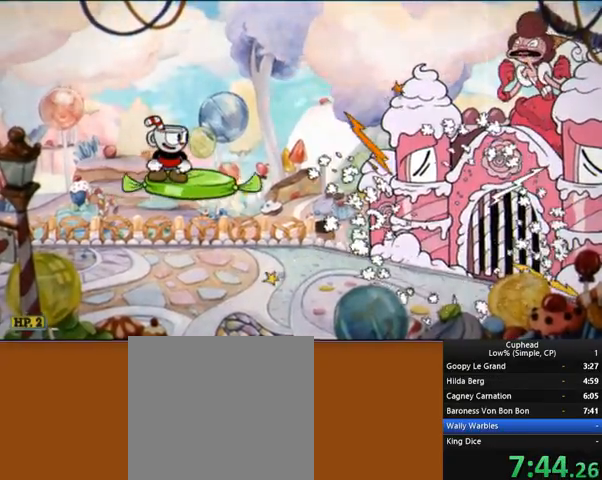
{"buttons": ["R1"], "left_stick": "center", "events": [[69, "R1", "down"], [172, "R1", "up"], [207, "R1", "down"], [241, "R1", "up"], [310, "R1", "down"], [379, "R1", "up"], [483, "R1", "down"]]}
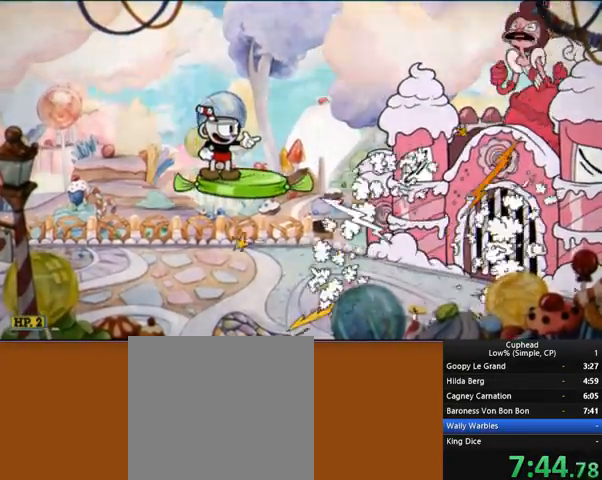
{"buttons": [], "left_stick": "center", "events": [[35, "R1", "up"], [69, "R1", "down"], [104, "R1", "up"], [138, "R1", "down"], [173, "R1", "up"], [207, "R1", "down"], [345, "R1", "up"]]}
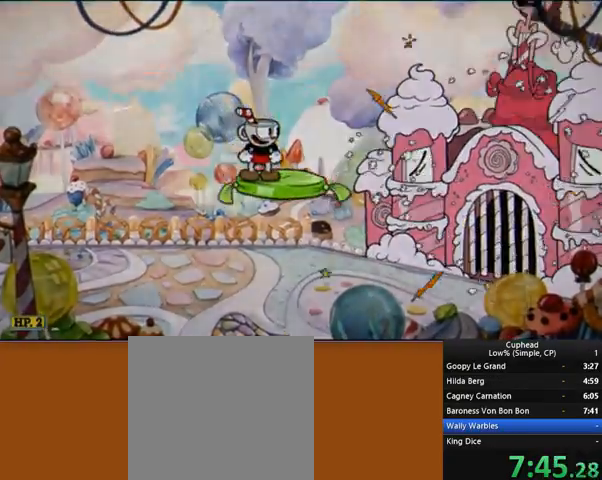
{"buttons": [], "left_stick": "center", "events": [[103, "R1", "down"], [207, "R1", "up"], [241, "R1", "down"], [345, "R1", "up"]]}
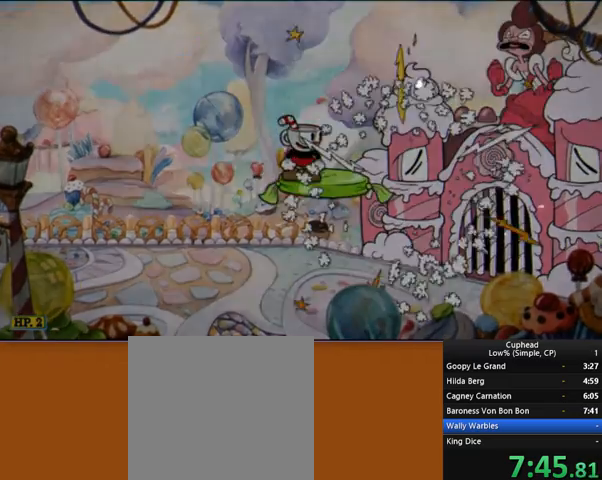
{"buttons": [], "left_stick": "left", "events": [[449, "left_stick", "left"]]}
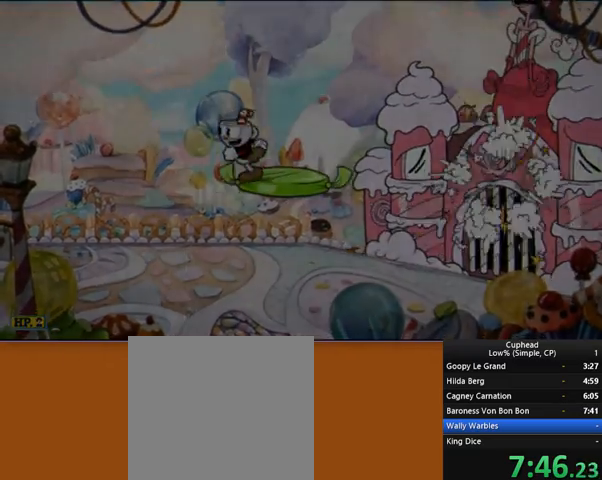
{"buttons": ["R1"], "left_stick": "right", "events": [[379, "R1", "down"], [379, "left_stick", "right"]]}
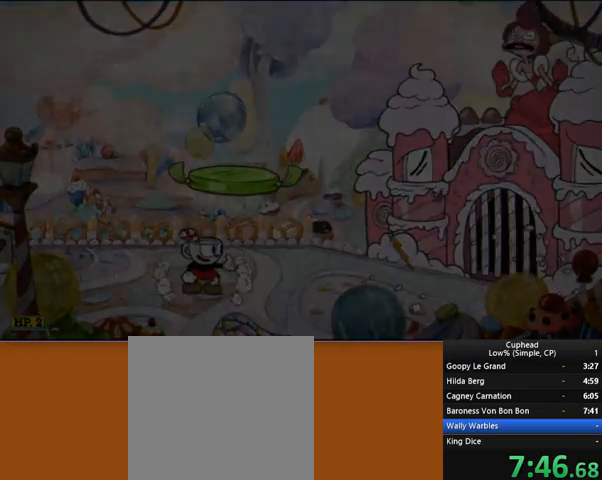
{"buttons": [], "left_stick": "down", "events": [[35, "left_stick", "center"], [276, "R1", "up"], [311, "left_stick", "down"]]}
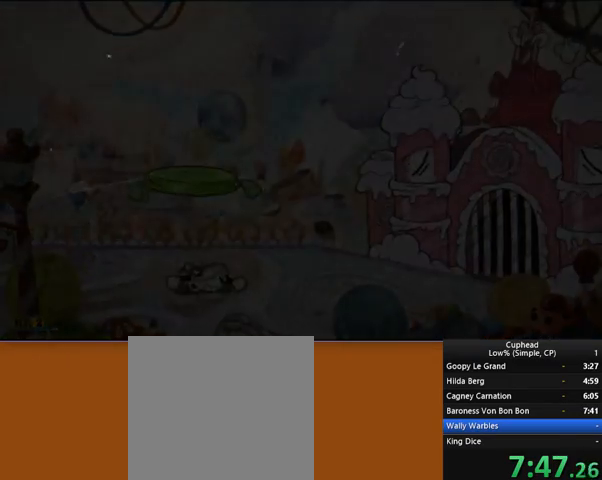
{"buttons": [], "left_stick": "center", "events": [[310, "left_stick", "center"]]}
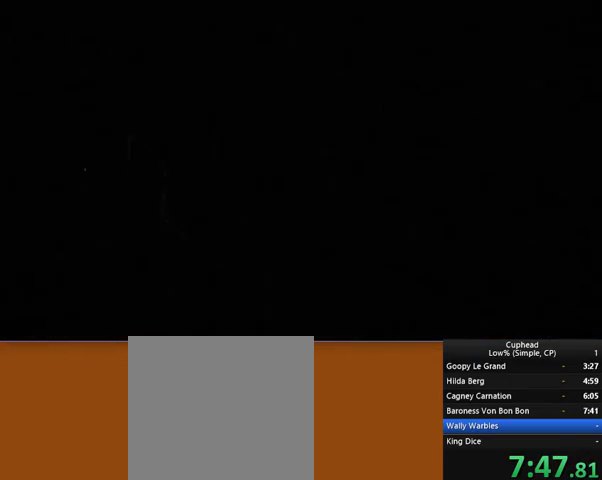
{"buttons": [], "left_stick": "center", "events": []}
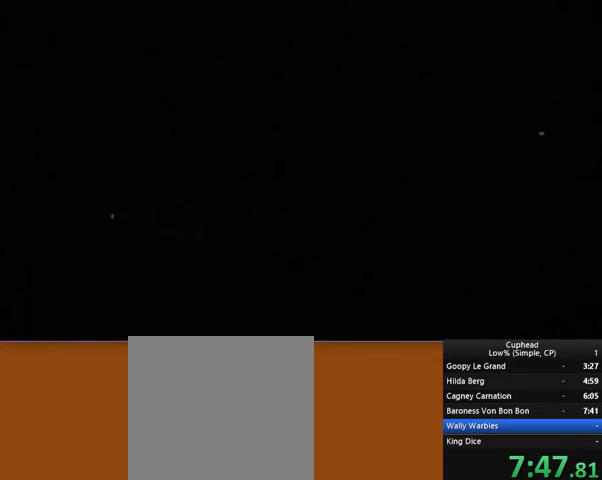
{"buttons": [], "left_stick": "center", "events": [[379, "A", "down"], [448, "A", "up"]]}
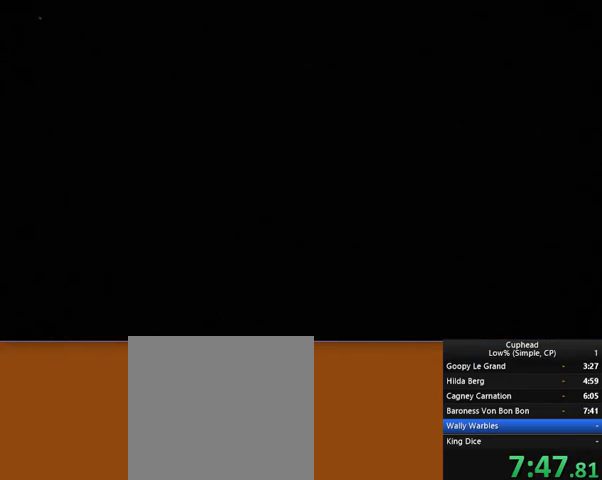
{"buttons": ["A"], "left_stick": "center", "events": [[311, "A", "down"], [345, "A", "up"], [483, "A", "down"]]}
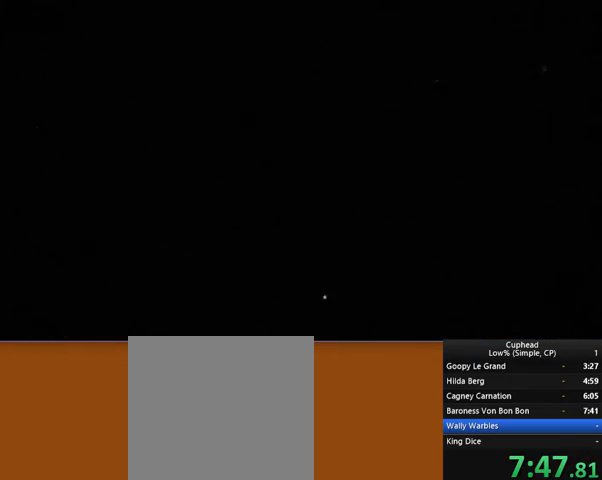
{"buttons": [], "left_stick": "center", "events": [[103, "A", "up"], [483, "A", "down"], [517, "A", "up"]]}
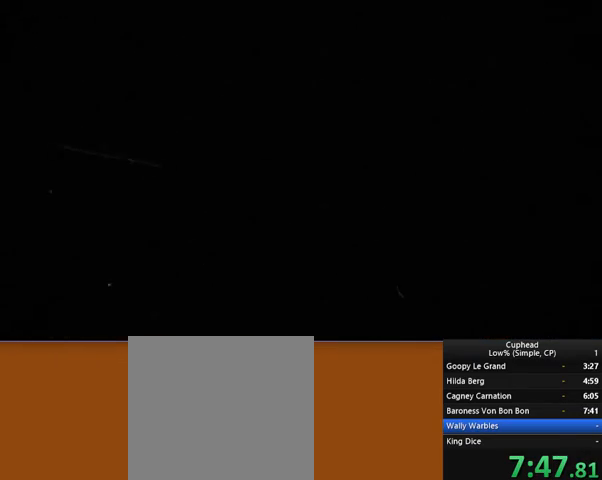
{"buttons": [], "left_stick": "center", "events": [[35, "A", "down"], [104, "A", "up"], [173, "A", "down"], [207, "A", "up"], [449, "A", "down"], [483, "A", "up"]]}
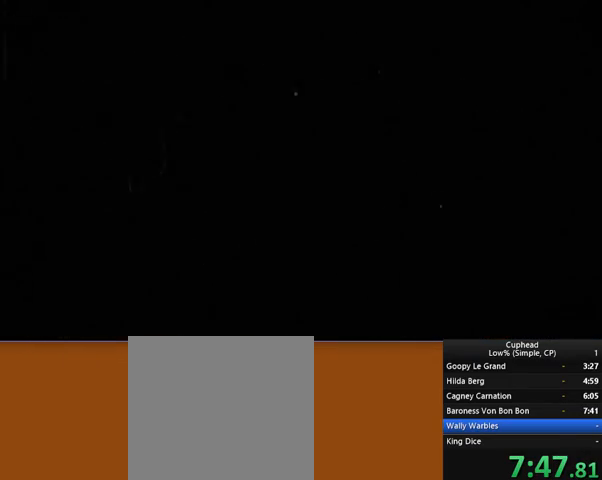
{"buttons": [], "left_stick": "center", "events": [[69, "A", "down"], [103, "A", "up"], [172, "A", "down"], [207, "A", "up"], [310, "A", "down"], [345, "A", "up"], [448, "A", "down"], [517, "A", "up"]]}
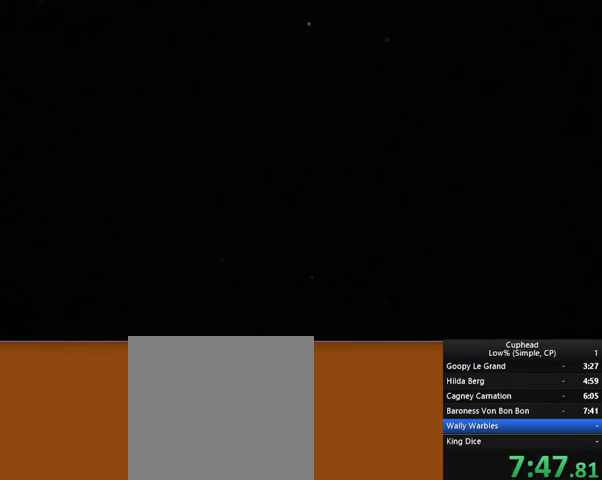
{"buttons": [], "left_stick": "center", "events": [[104, "A", "down"], [138, "A", "up"], [345, "A", "down"], [380, "A", "up"], [414, "A", "down"], [483, "A", "up"]]}
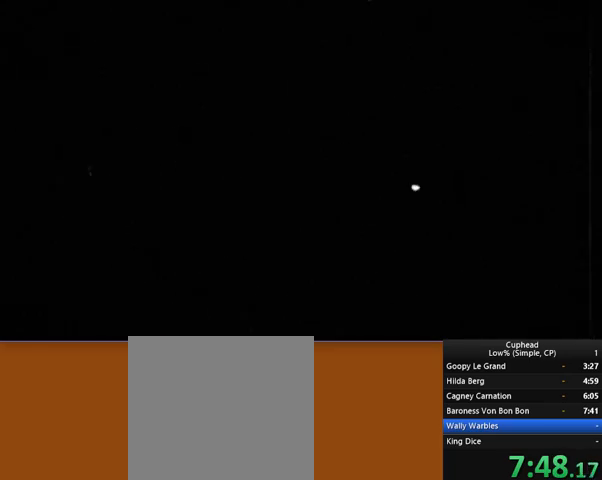
{"buttons": [], "left_stick": "center", "events": [[34, "A", "down"], [103, "A", "up"], [138, "A", "down"], [207, "A", "up"], [241, "A", "down"], [276, "A", "up"], [414, "A", "down"], [448, "A", "up"]]}
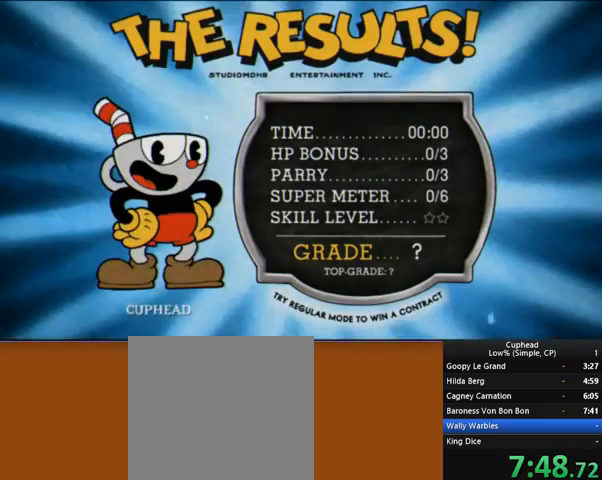
{"buttons": ["A"], "left_stick": "center", "events": [[35, "A", "down"], [69, "A", "up"], [276, "A", "down"], [345, "A", "up"], [380, "A", "down"]]}
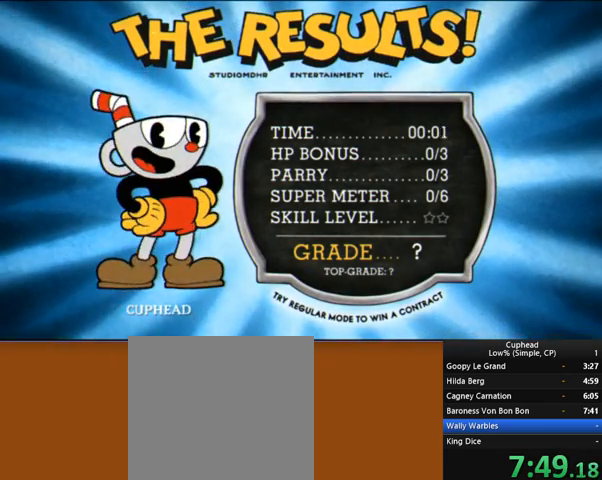
{"buttons": ["A"], "left_stick": "center", "events": [[207, "A", "up"], [241, "A", "down"], [310, "A", "up"], [345, "A", "down"], [414, "A", "up"], [448, "A", "down"], [483, "A", "up"], [517, "A", "down"]]}
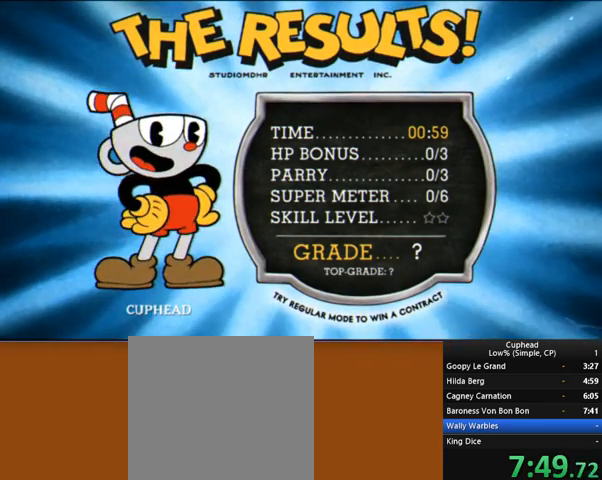
{"buttons": [], "left_stick": "center", "events": [[69, "A", "up"], [104, "A", "down"], [173, "A", "up"], [311, "A", "down"], [345, "A", "up"], [414, "A", "down"], [483, "A", "up"]]}
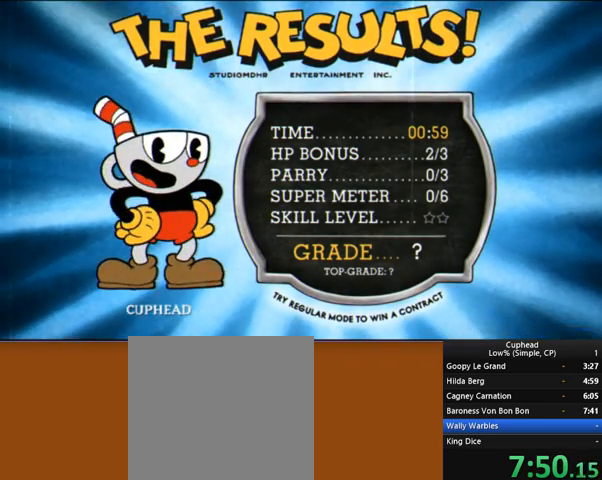
{"buttons": ["A"], "left_stick": "center", "events": [[34, "A", "down"], [69, "A", "up"], [241, "A", "down"], [276, "A", "up"], [448, "A", "down"], [483, "A", "up"], [517, "A", "down"]]}
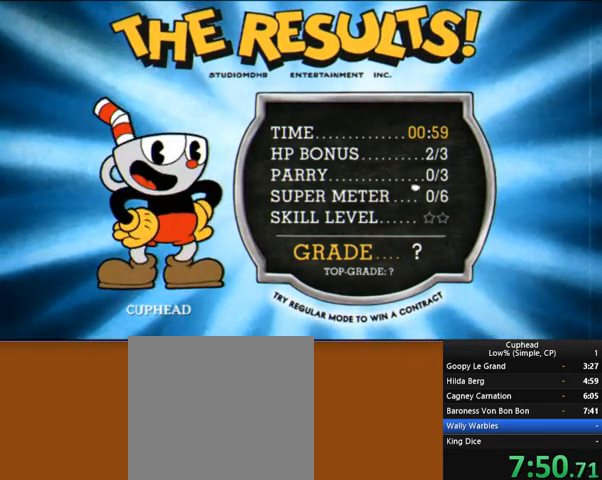
{"buttons": ["A"], "left_stick": "center", "events": [[35, "A", "up"], [104, "A", "down"], [173, "A", "up"], [207, "A", "down"], [276, "A", "up"], [311, "A", "down"], [345, "A", "up"], [380, "A", "down"], [414, "A", "up"], [483, "A", "down"]]}
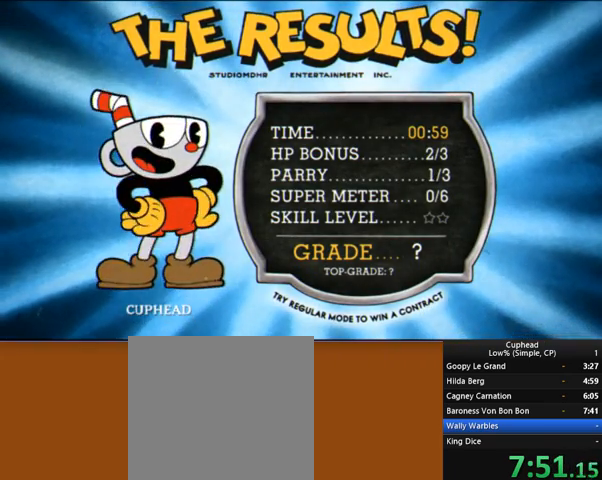
{"buttons": ["A"], "left_stick": "center", "events": [[69, "A", "up"], [103, "A", "down"], [172, "A", "up"], [241, "A", "down"], [276, "A", "up"], [345, "A", "down"], [379, "A", "up"], [448, "A", "down"], [483, "A", "up"], [517, "A", "down"]]}
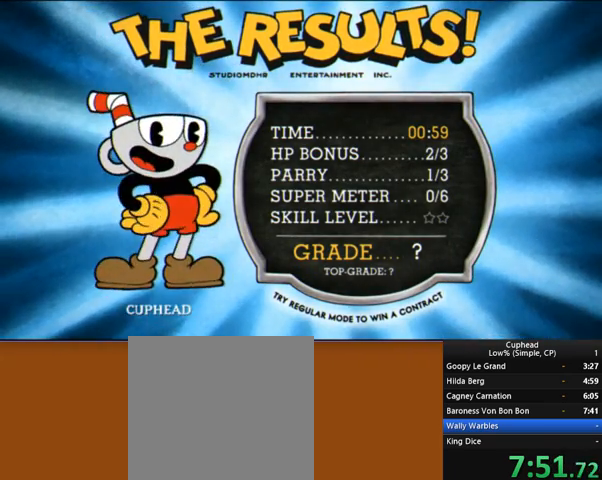
{"buttons": ["A"], "left_stick": "center", "events": [[35, "A", "up"], [69, "A", "down"], [138, "A", "up"], [173, "A", "down"], [242, "A", "up"], [311, "A", "down"], [345, "A", "up"], [380, "A", "down"], [449, "A", "up"], [483, "A", "down"]]}
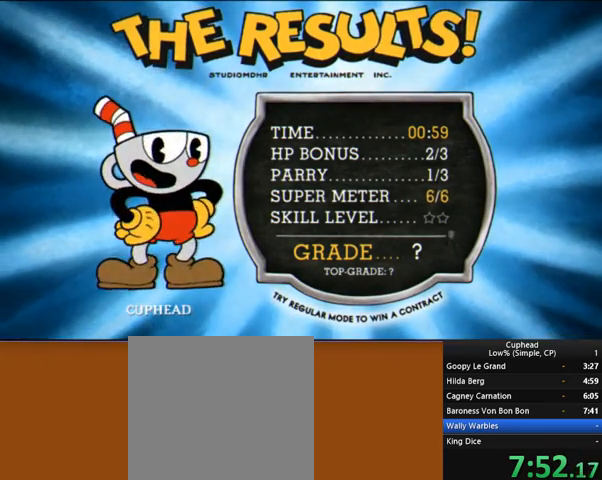
{"buttons": [], "left_stick": "center", "events": [[69, "A", "up"], [138, "A", "down"], [172, "A", "up"], [207, "A", "down"], [276, "A", "up"], [345, "A", "down"], [379, "A", "up"], [448, "A", "down"], [483, "A", "up"]]}
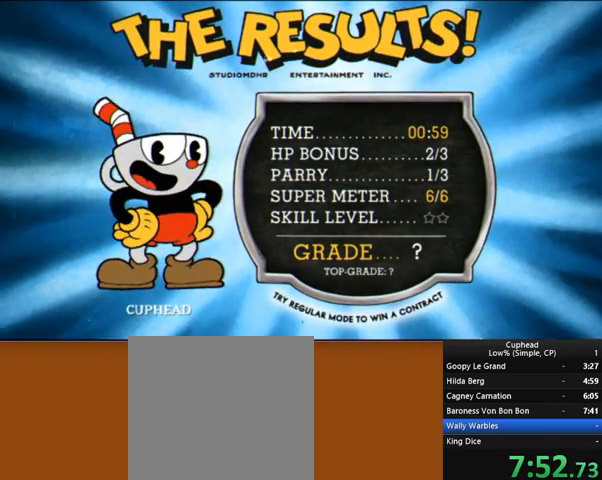
{"buttons": [], "left_stick": "center", "events": [[104, "A", "down"], [138, "A", "up"], [173, "A", "down"], [242, "A", "up"], [311, "A", "down"], [345, "A", "up"], [414, "A", "down"], [449, "A", "up"]]}
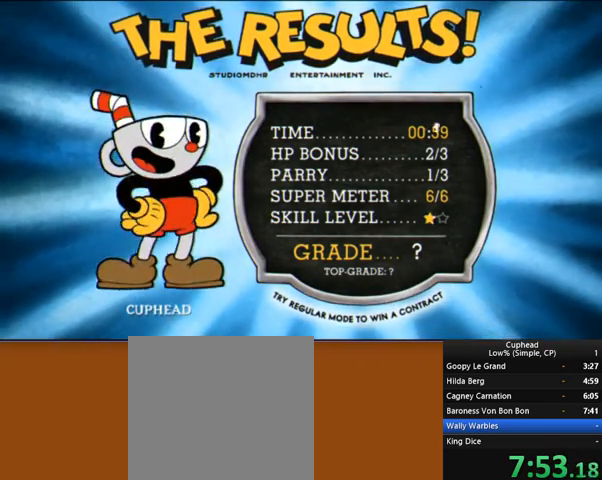
{"buttons": [], "left_stick": "center", "events": [[34, "A", "down"], [69, "A", "up"], [241, "A", "down"], [276, "A", "up"], [345, "A", "down"], [379, "A", "up"]]}
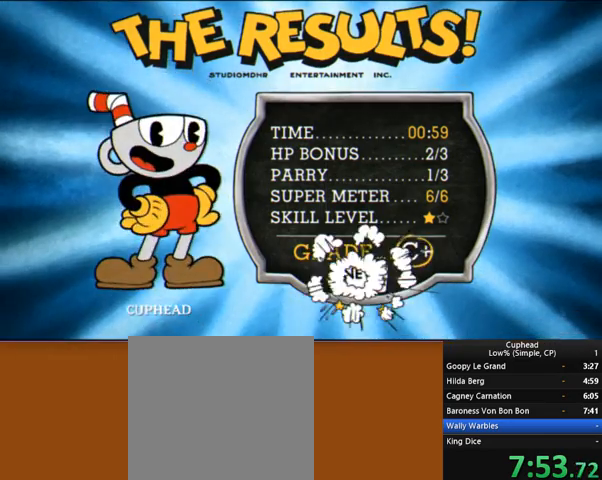
{"buttons": [], "left_stick": "center", "events": [[35, "A", "down"], [69, "A", "up"], [104, "A", "down"], [138, "A", "up"], [207, "A", "down"], [242, "A", "up"], [311, "A", "down"], [345, "A", "up"]]}
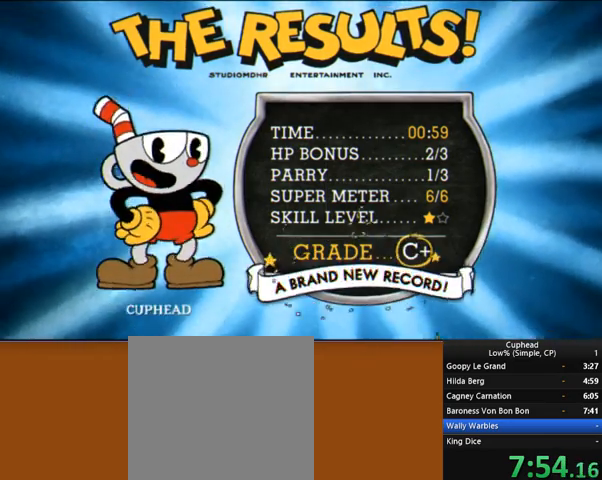
{"buttons": ["A"], "left_stick": "center", "events": [[34, "A", "down"], [69, "A", "up"], [138, "A", "down"], [172, "A", "up"], [276, "A", "down"], [310, "A", "up"], [345, "A", "down"], [483, "A", "up"], [517, "A", "down"]]}
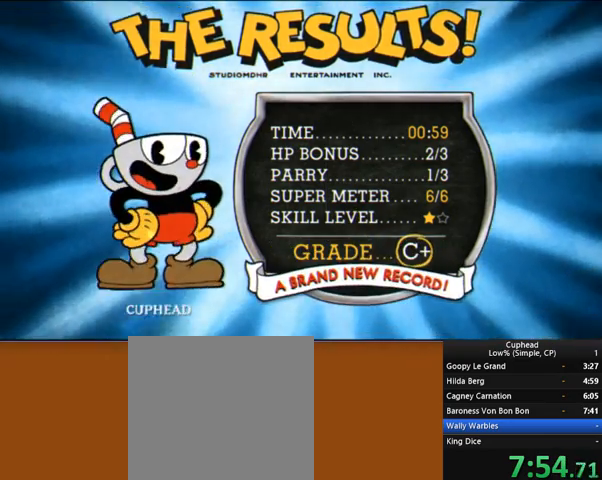
{"buttons": [], "left_stick": "center", "events": [[35, "A", "up"], [69, "A", "down"], [104, "A", "up"], [138, "A", "down"], [276, "A", "up"]]}